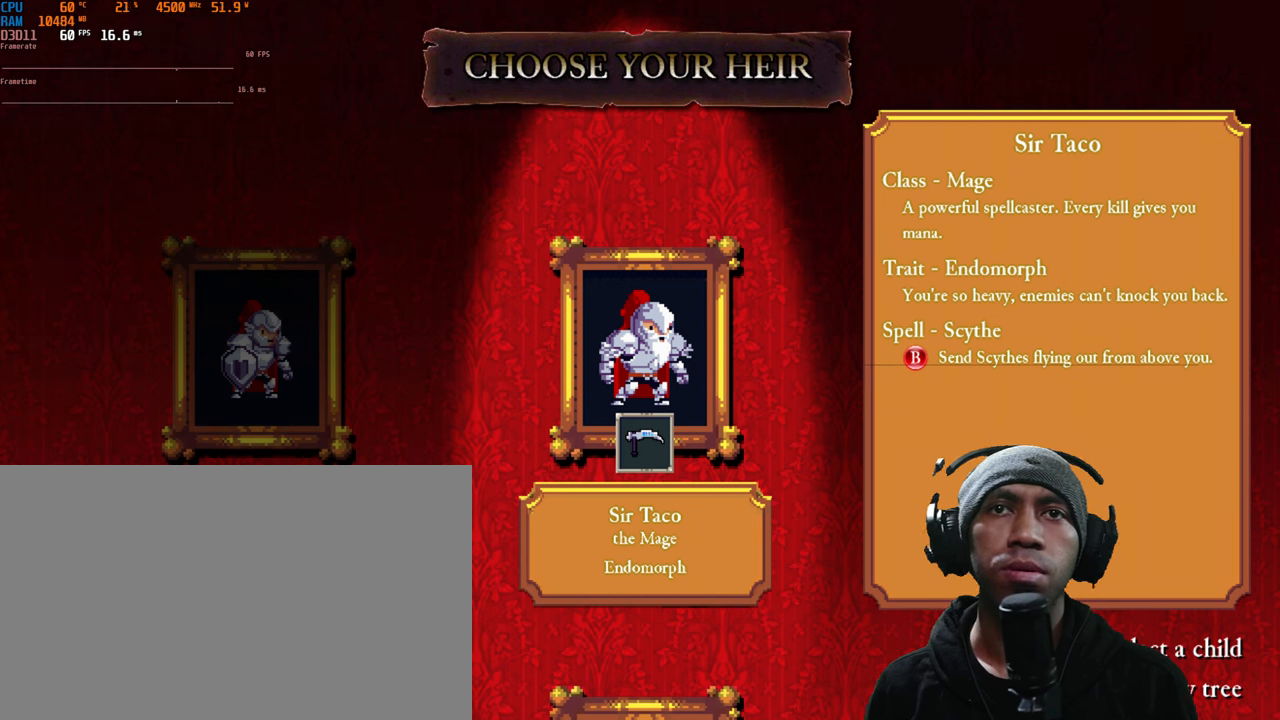
Gameplay with a controller (Xbox layout); each line is a JSON object with the inputs held at the frame after it. "events" lists button and stick changes between this image and that frame as [ms after this image, input, new state], when the widget could be followed in between. Not read: L3 R2 R3.
{"buttons": [], "left_stick": "down", "right_stick": "center", "events": [[367, "left_stick", "down"]]}
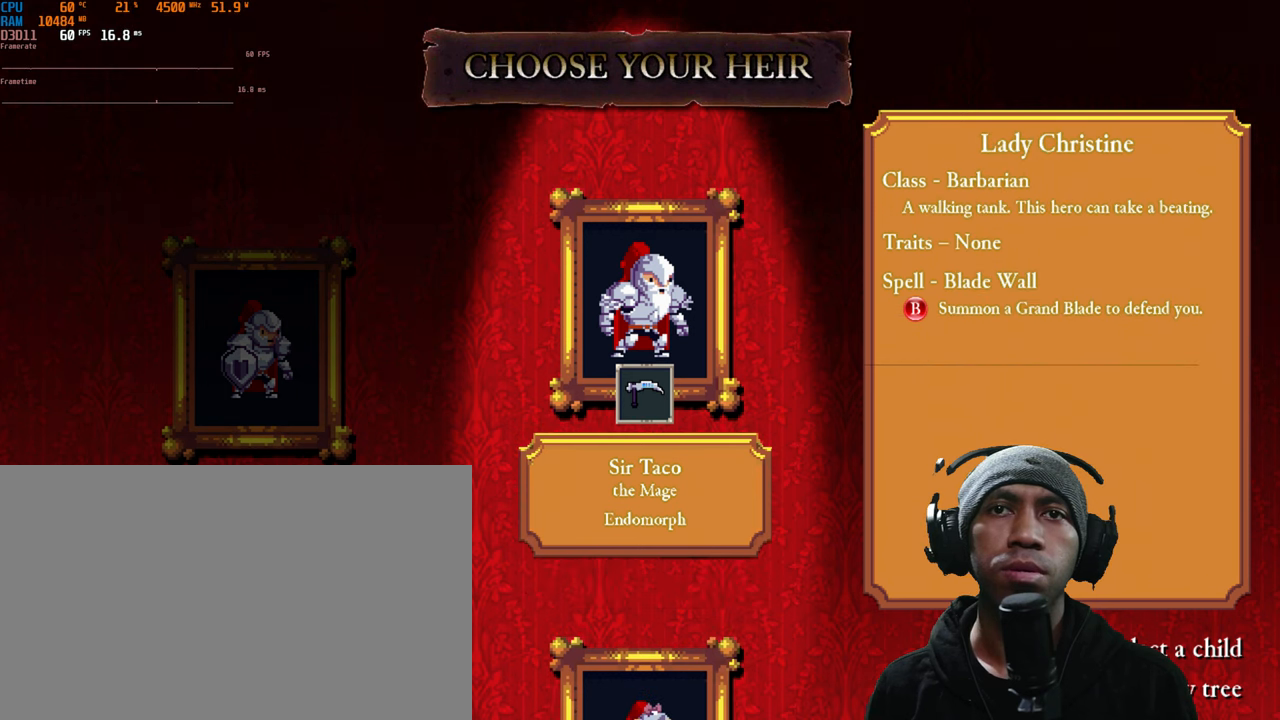
{"buttons": [], "left_stick": "center", "right_stick": "center", "events": [[133, "left_stick", "center"]]}
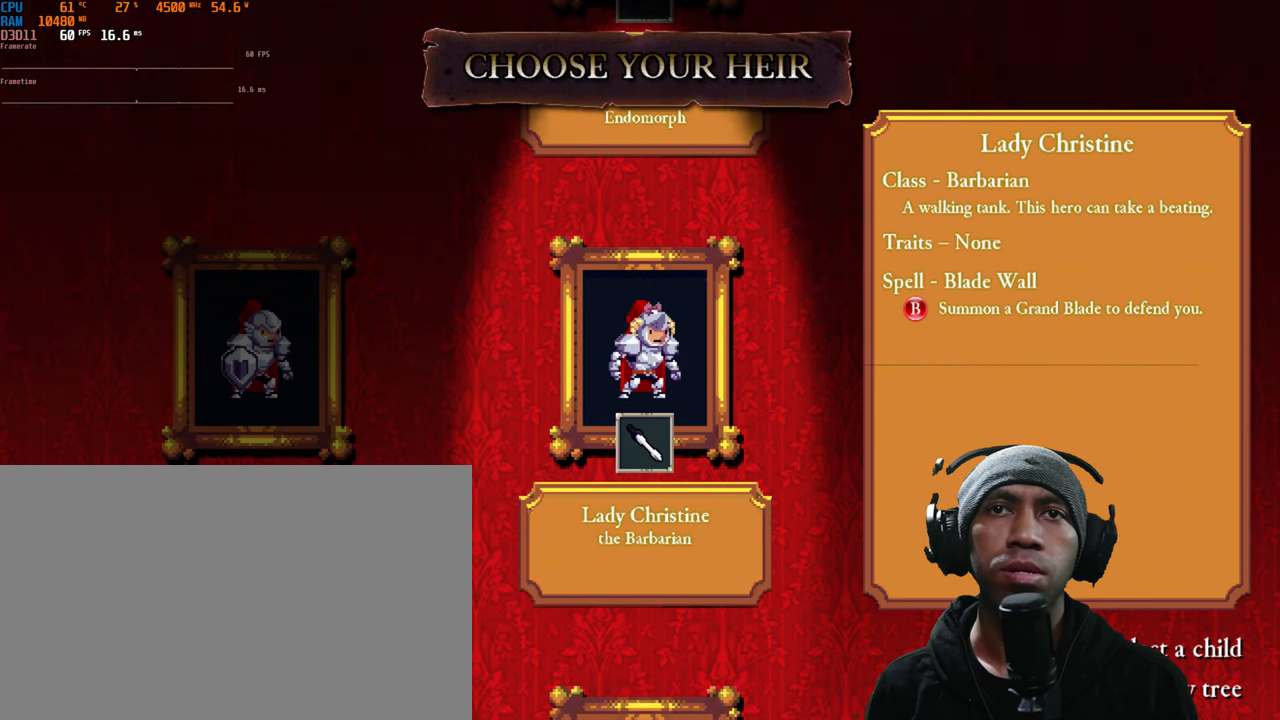
{"buttons": [], "left_stick": "center", "right_stick": "center", "events": []}
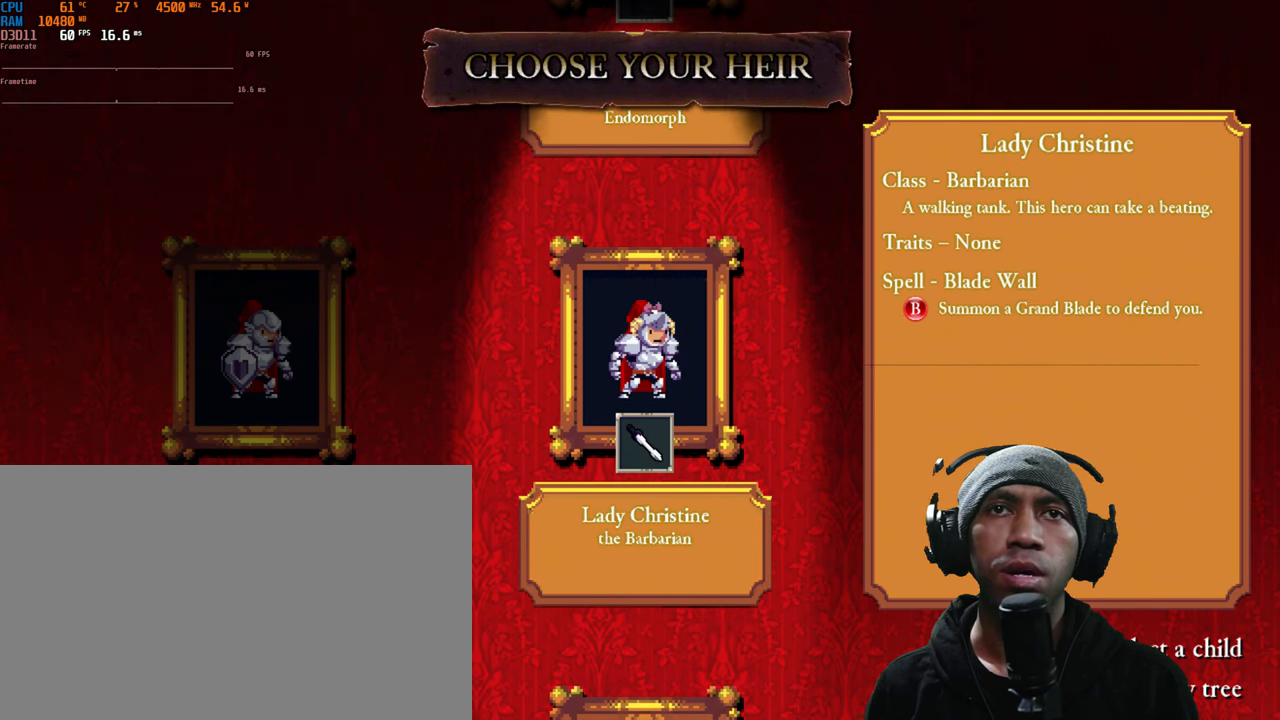
{"buttons": [], "left_stick": "center", "right_stick": "center", "events": []}
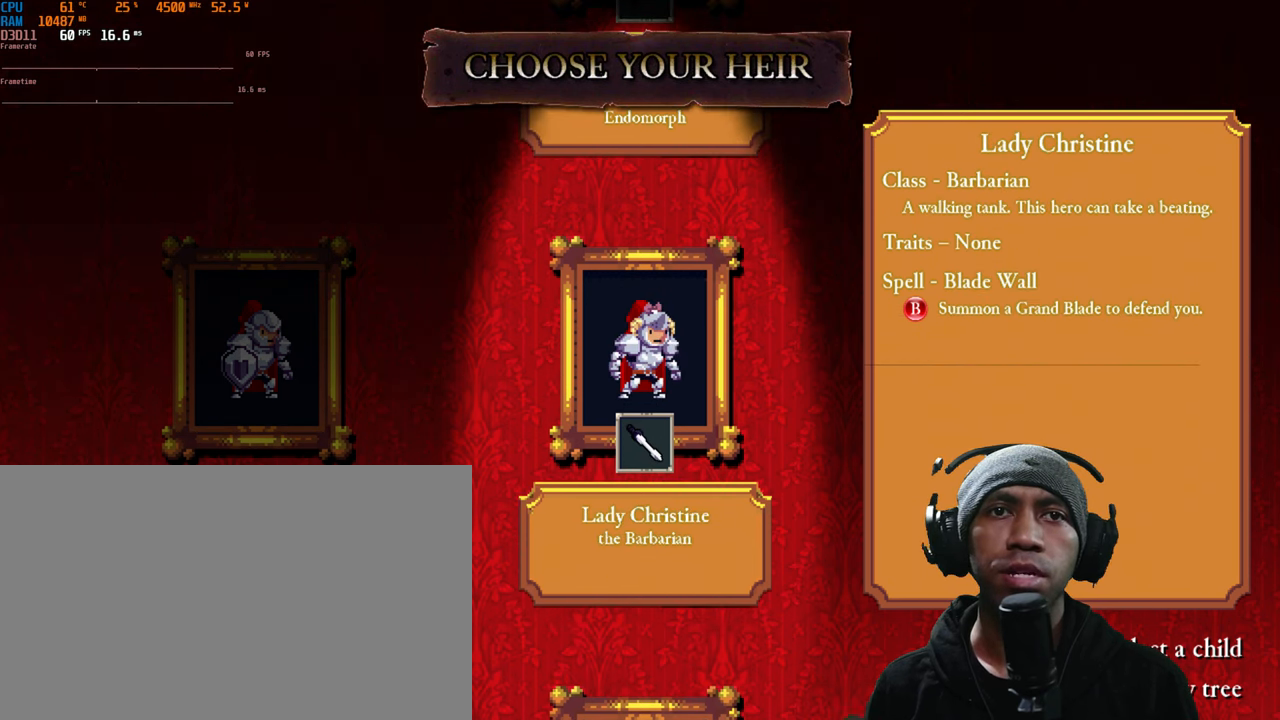
{"buttons": [], "left_stick": "center", "right_stick": "center", "events": []}
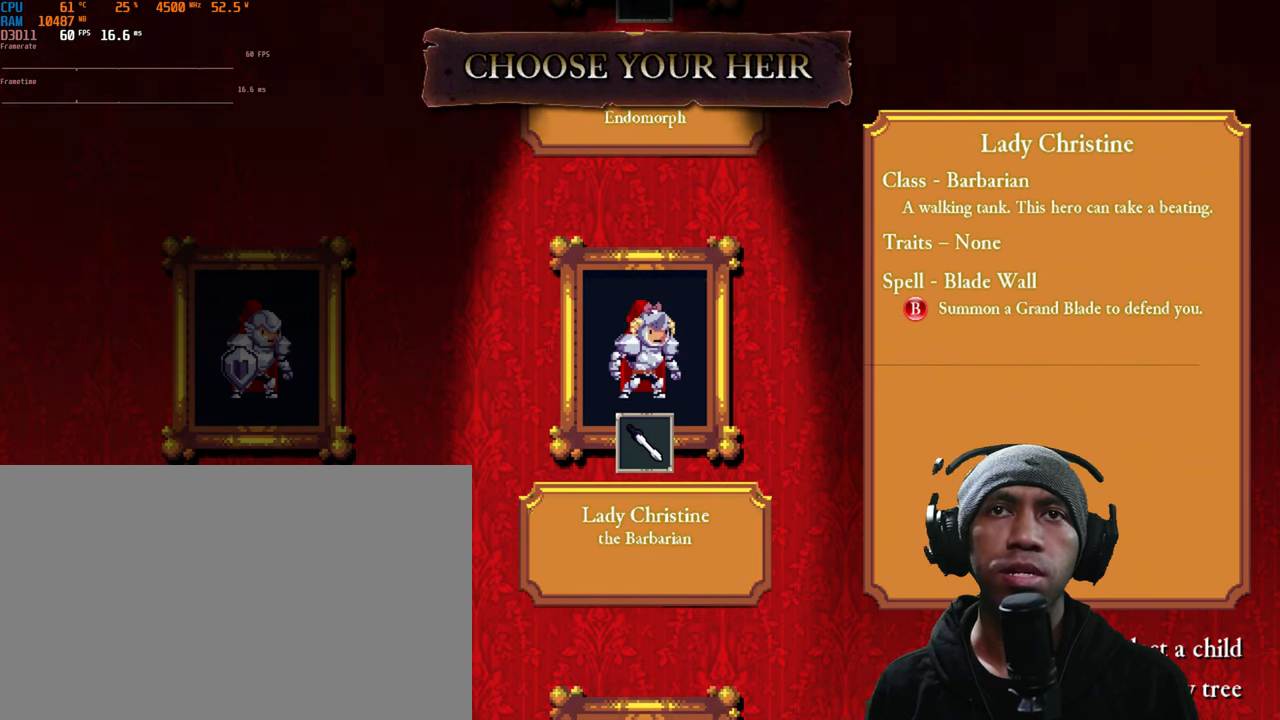
{"buttons": [], "left_stick": "center", "right_stick": "center", "events": []}
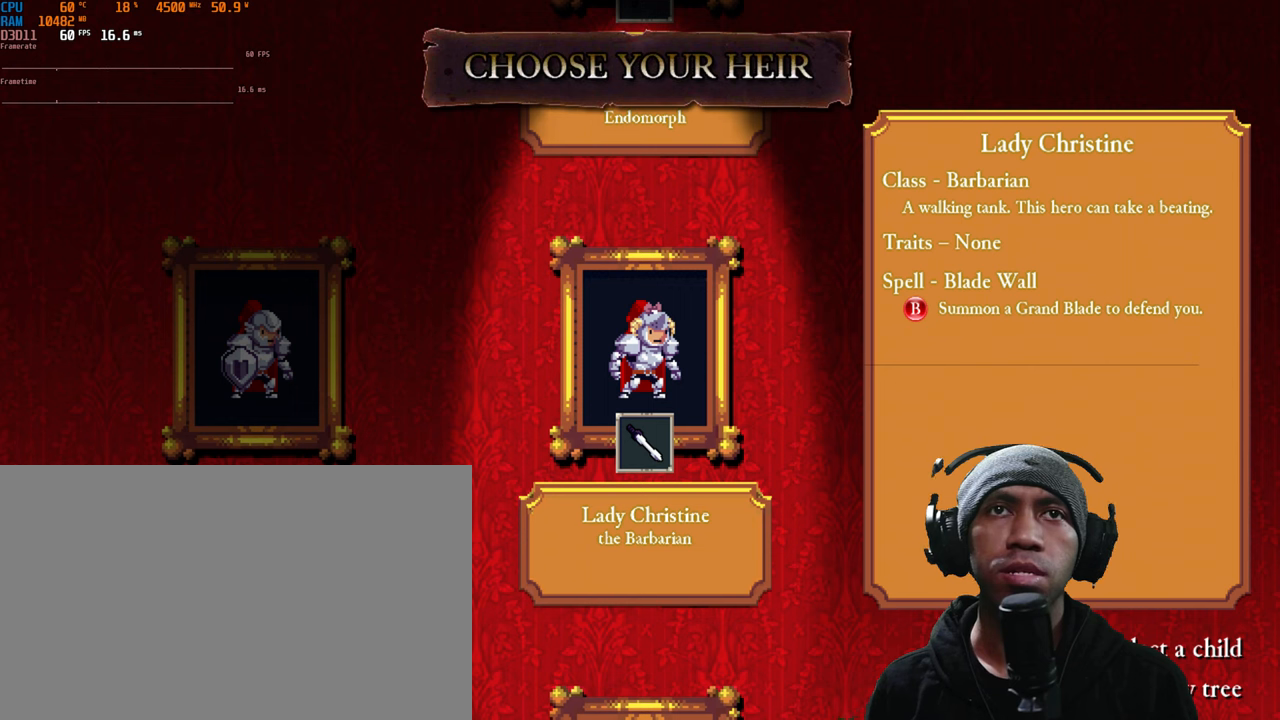
{"buttons": [], "left_stick": "center", "right_stick": "center", "events": []}
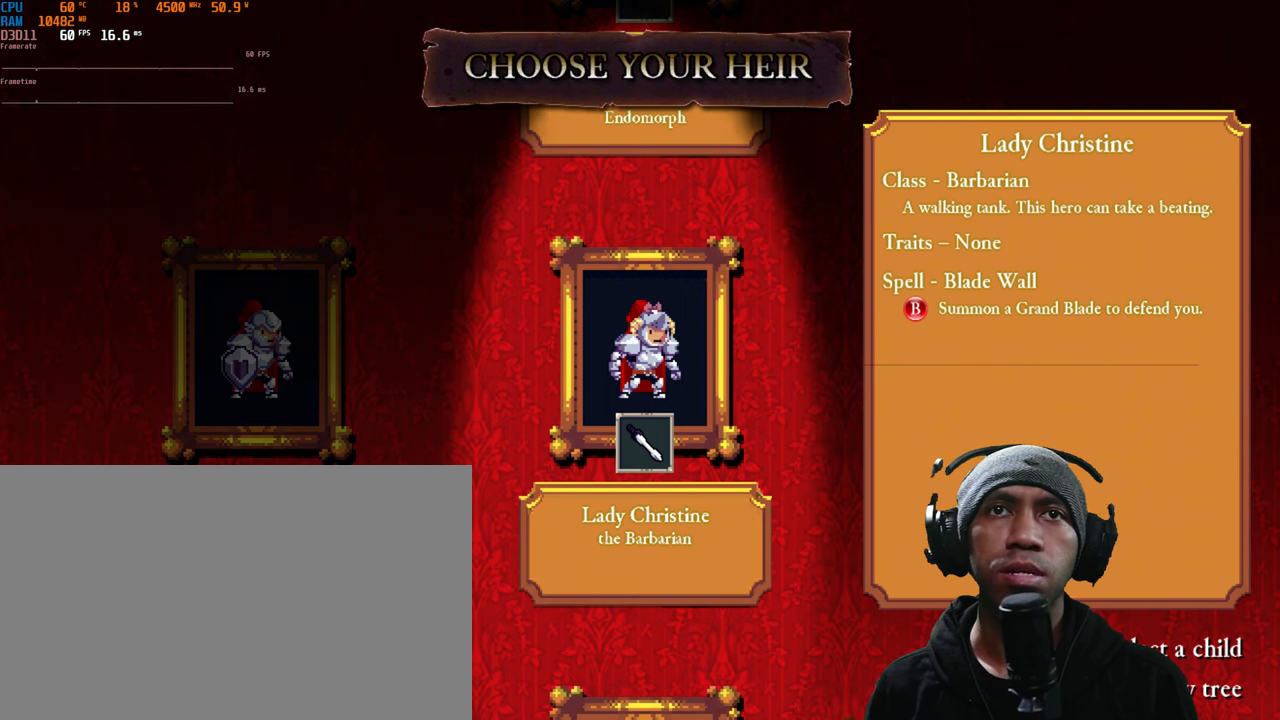
{"buttons": [], "left_stick": "center", "right_stick": "center", "events": []}
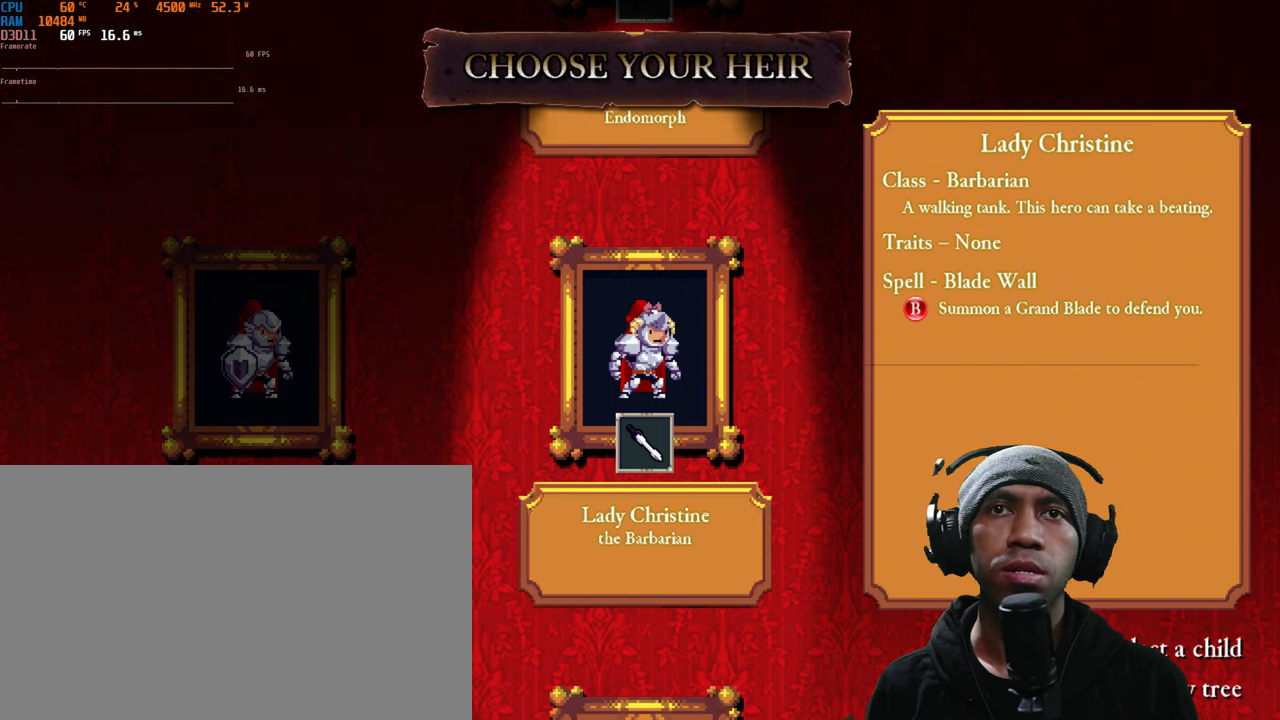
{"buttons": [], "left_stick": "center", "right_stick": "center", "events": []}
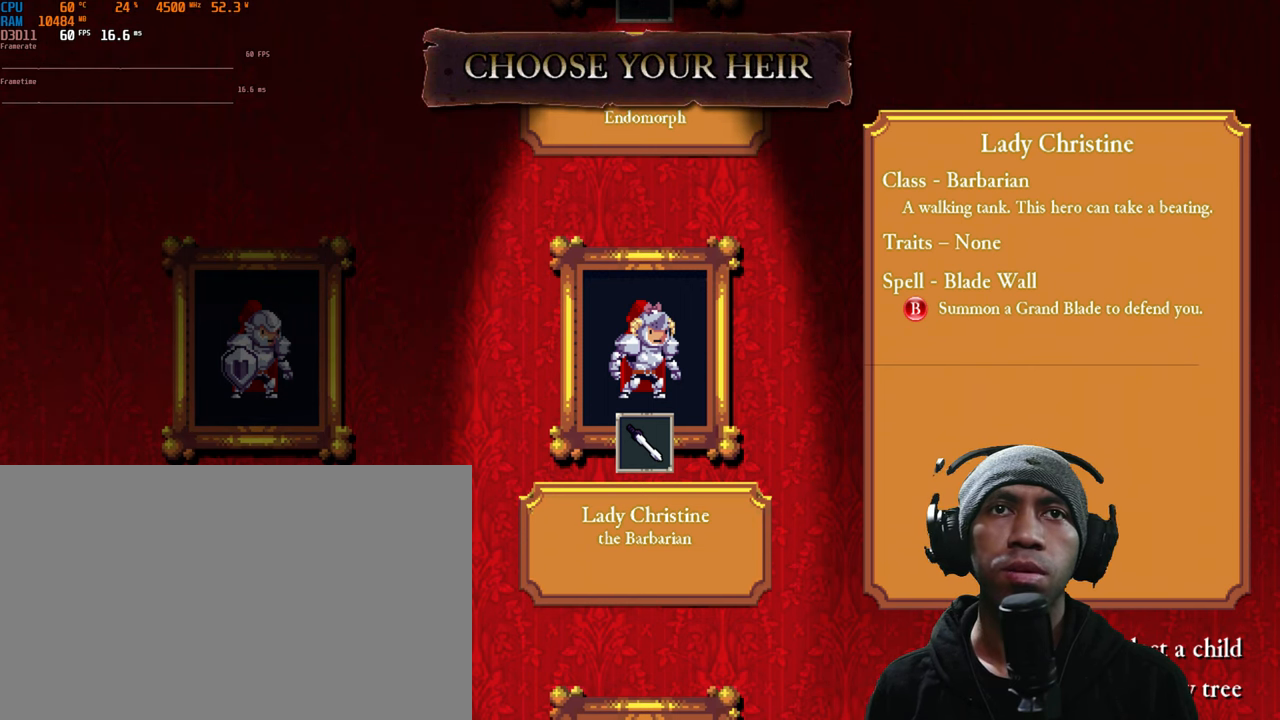
{"buttons": [], "left_stick": "center", "right_stick": "center", "events": []}
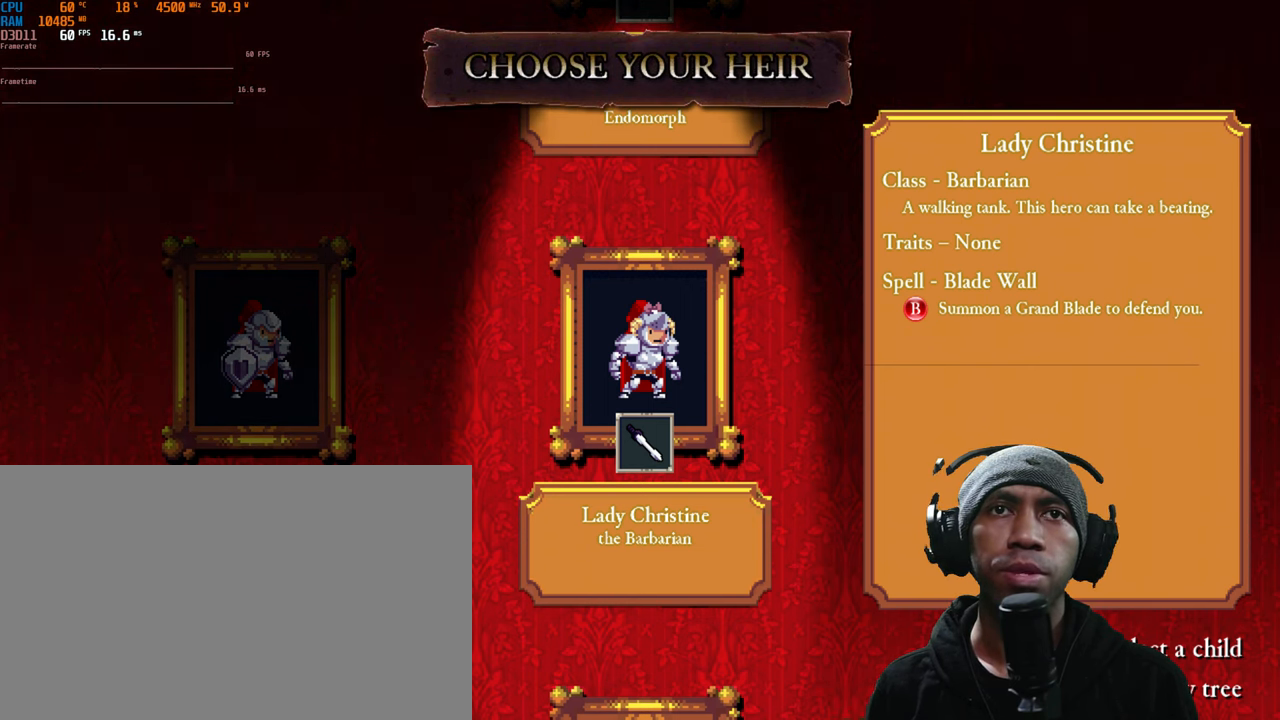
{"buttons": [], "left_stick": "center", "right_stick": "center", "events": []}
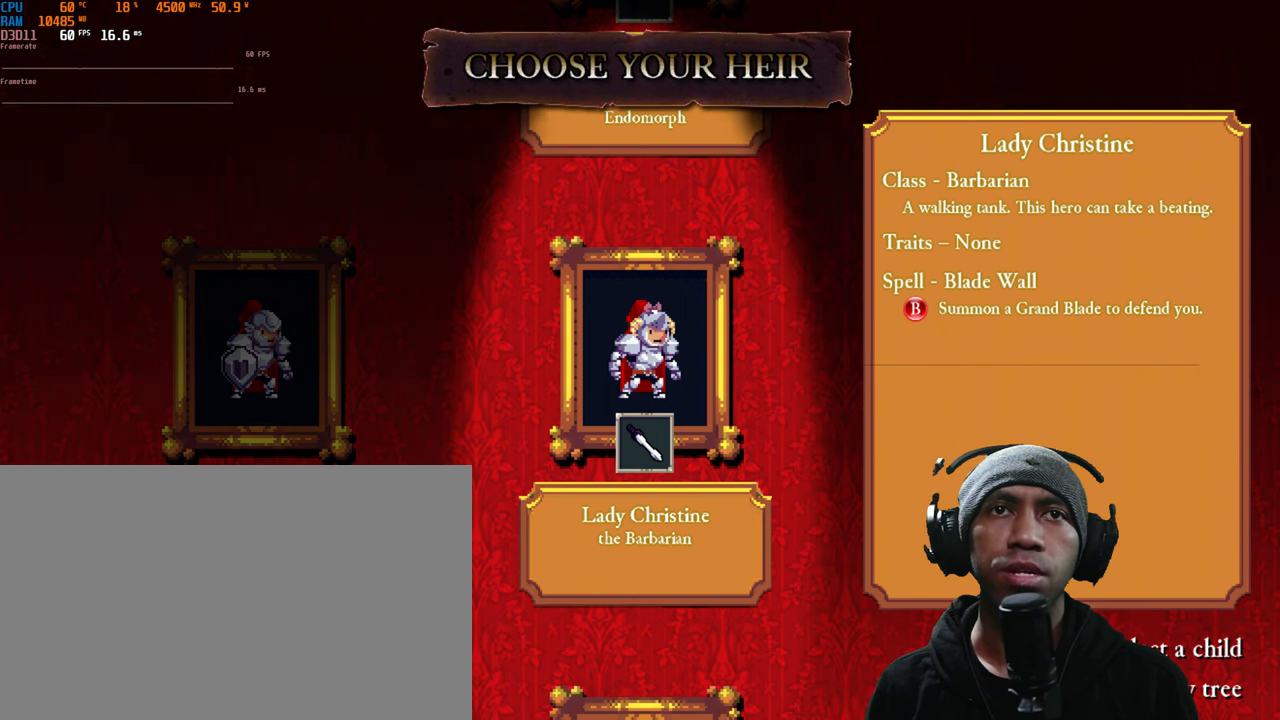
{"buttons": [], "left_stick": "center", "right_stick": "center", "events": []}
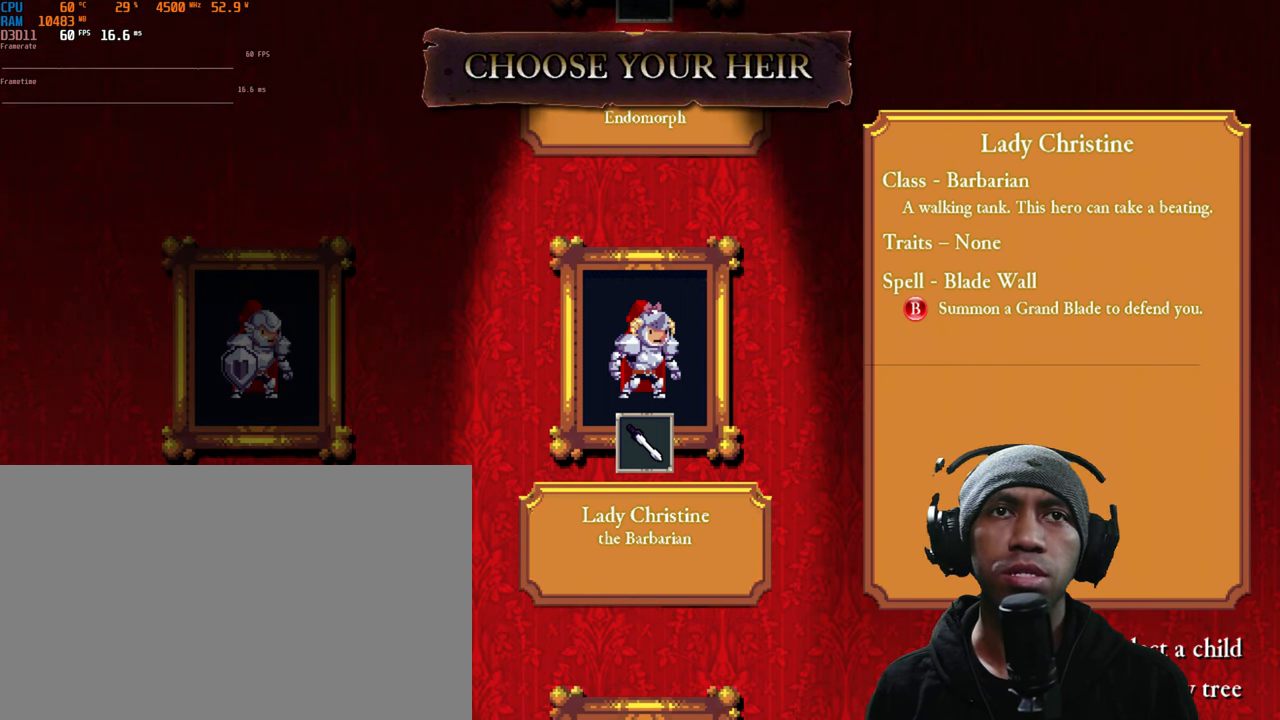
{"buttons": ["A"], "left_stick": "center", "right_stick": "center", "events": [[484, "A", "down"]]}
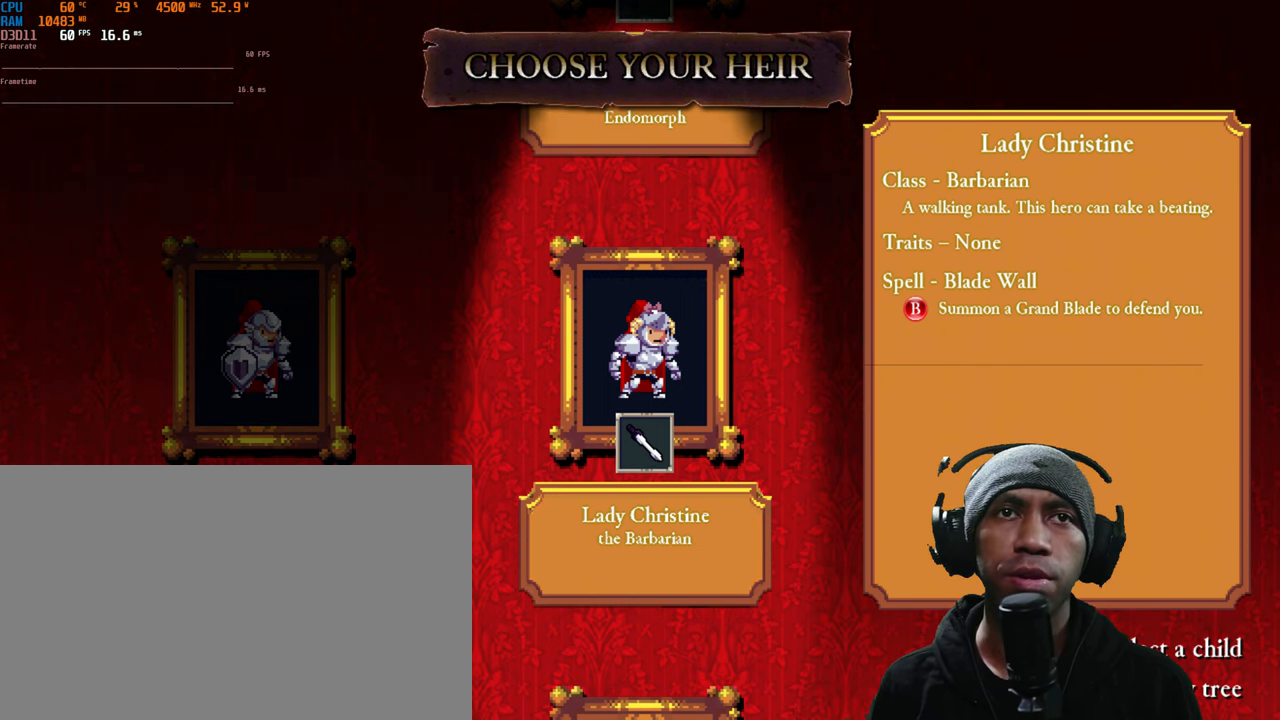
{"buttons": [], "left_stick": "center", "right_stick": "center", "events": [[134, "A", "up"]]}
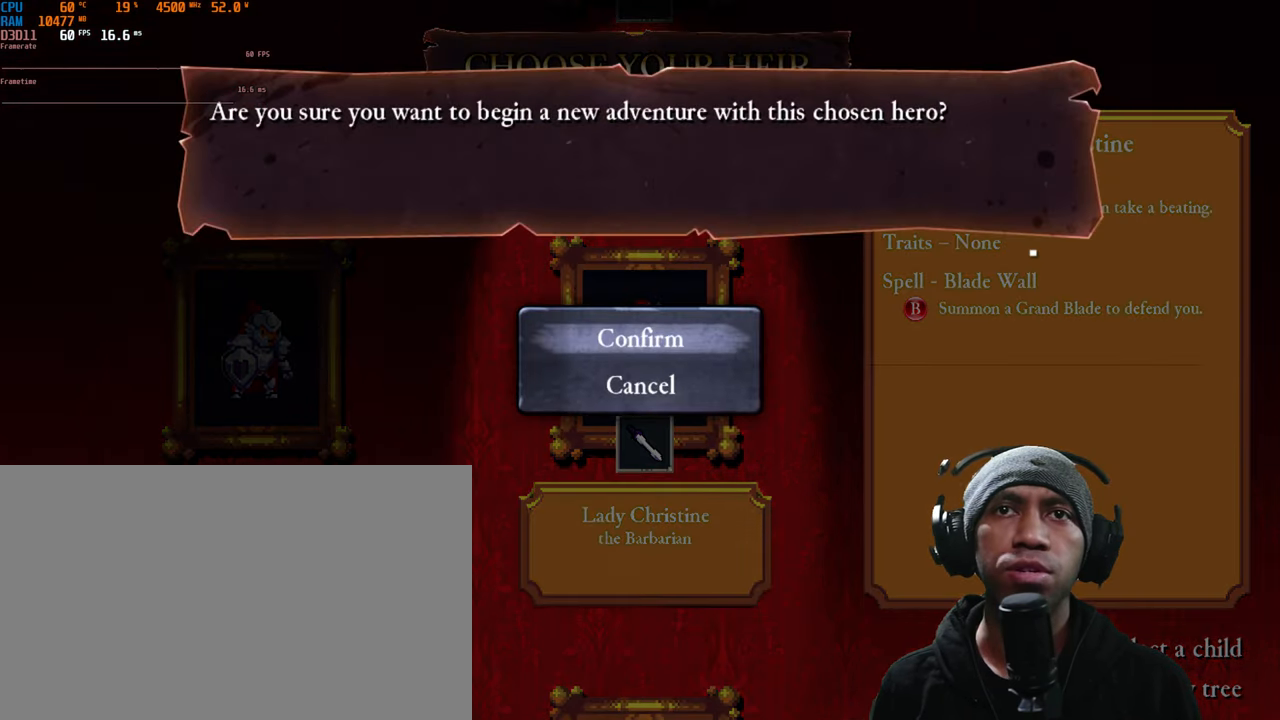
{"buttons": [], "left_stick": "center", "right_stick": "center", "events": []}